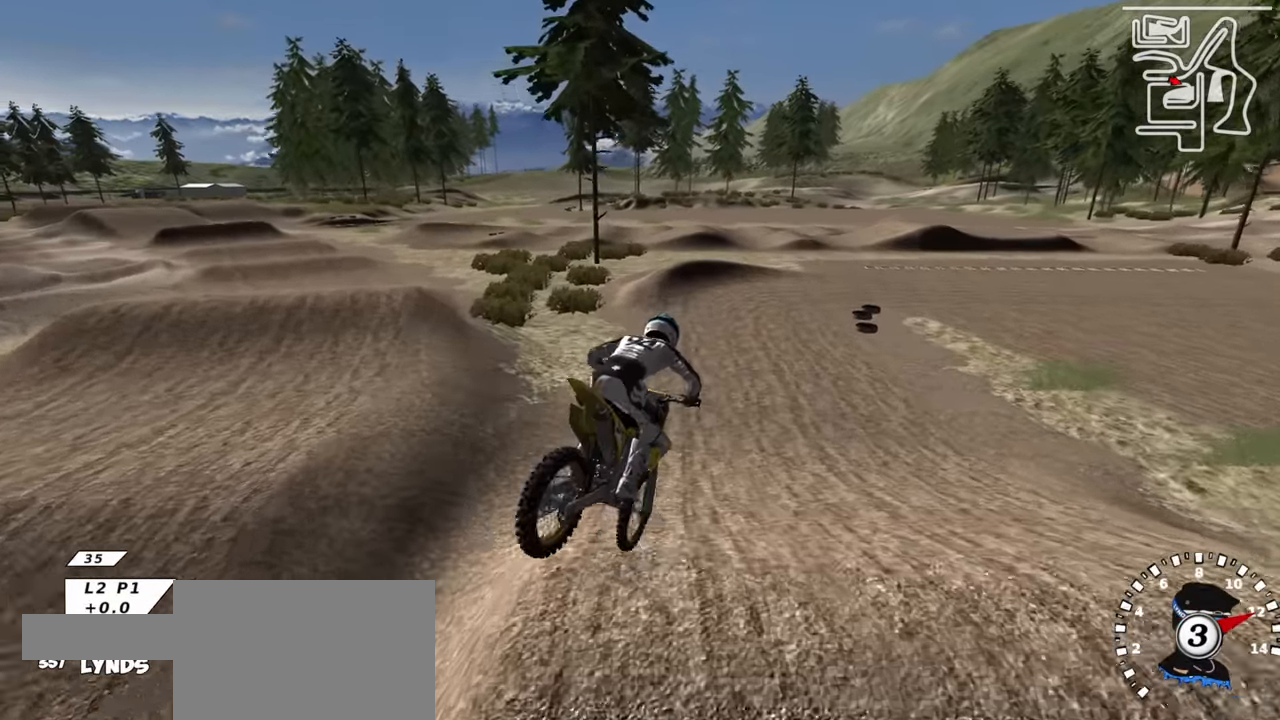
Gameplay with a controller (PlayStation layout); each line is a JSON object with the inputs held at the frame after it. "events" lists button and stick changes between this image and that frame as [ms after this image, input, new state], when the widget could be followed in between.
{"buttons": ["SQUARE", "R1", "R2"], "left_stick": "up-right", "right_stick": "center", "events": [[183, "left_stick", "center"], [367, "left_stick", "up-right"], [450, "R1", "down"], [467, "SQUARE", "down"]]}
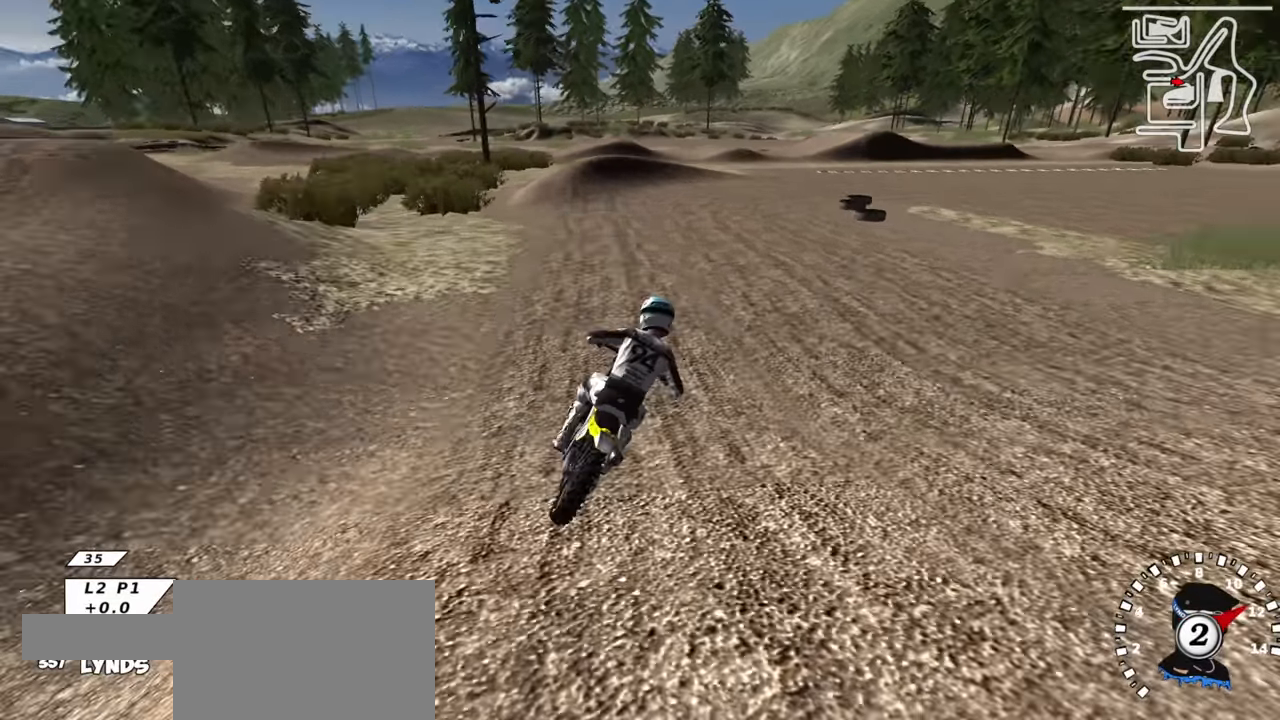
{"buttons": ["R2", "R3"], "left_stick": "center", "right_stick": "up", "events": [[67, "SQUARE", "up"], [100, "R2", "up"], [183, "R1", "up"], [233, "left_stick", "center"], [350, "right_stick", "up"], [450, "R3", "down"], [500, "R2", "down"]]}
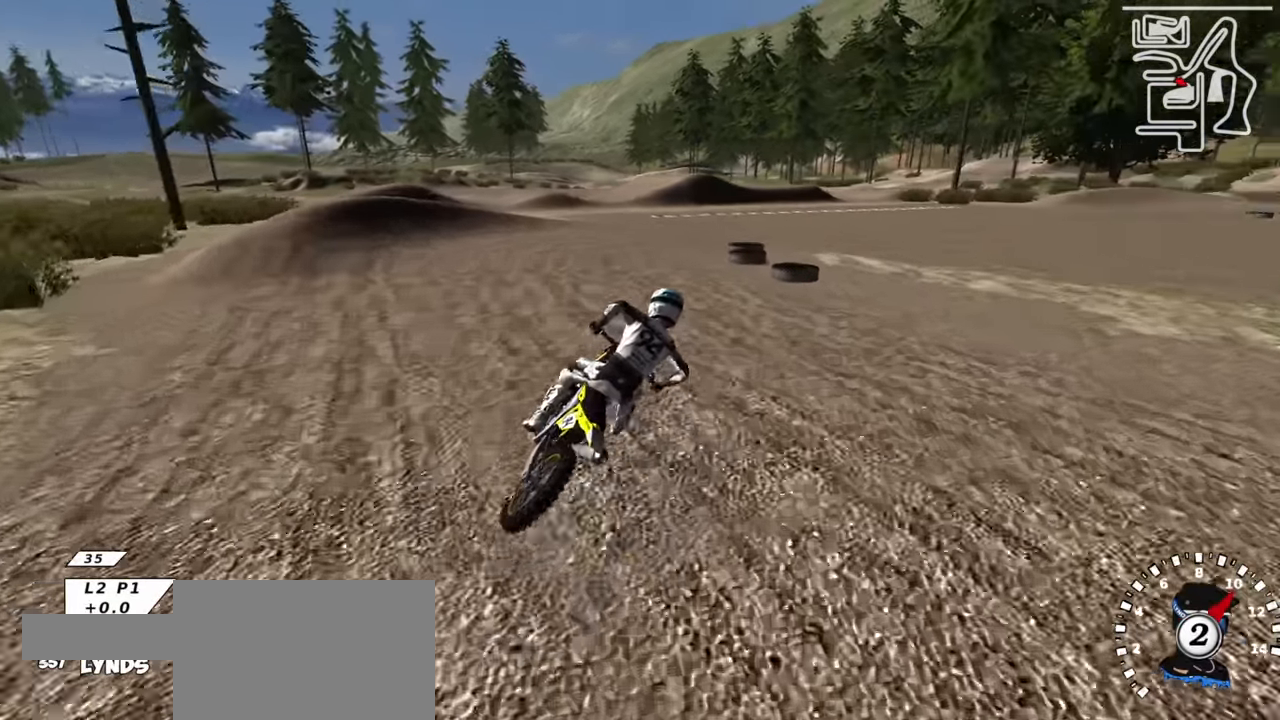
{"buttons": ["R1", "R2", "R3"], "left_stick": "up-right", "right_stick": "up", "events": [[267, "R1", "down"], [333, "left_stick", "up-right"]]}
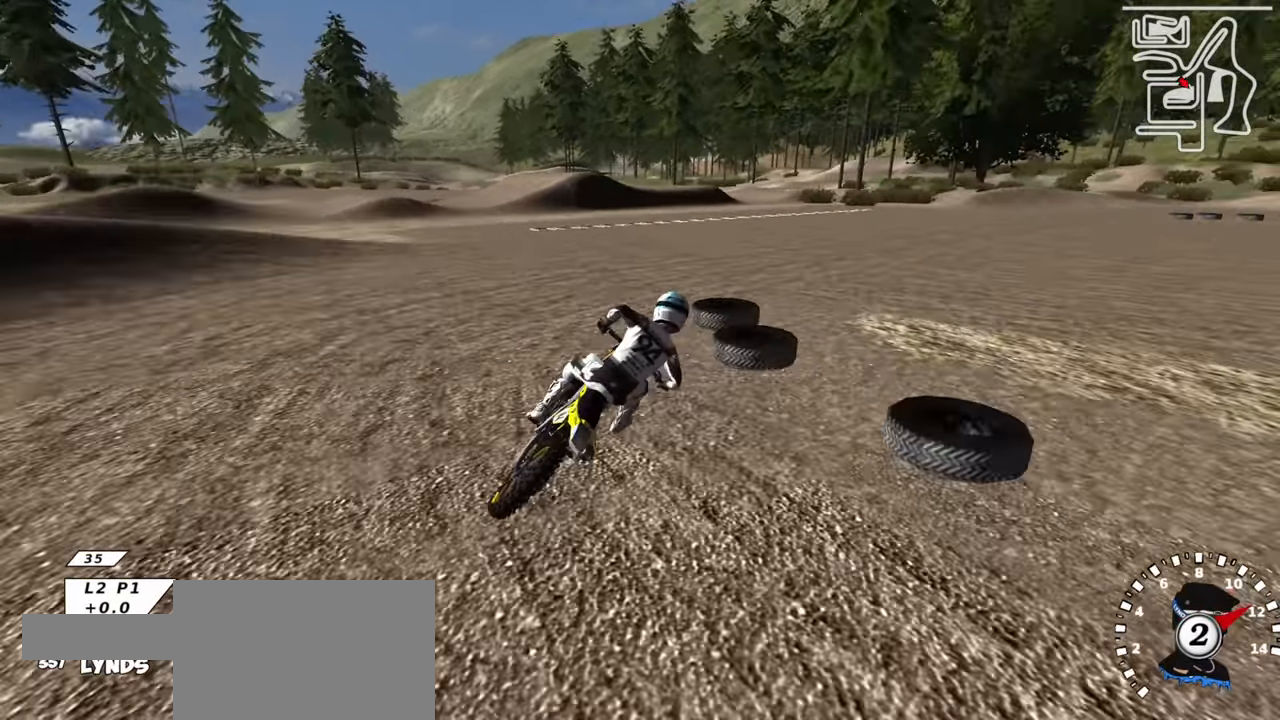
{"buttons": ["TRIANGLE", "R2", "R3"], "left_stick": "center", "right_stick": "up", "events": [[300, "R1", "up"], [383, "left_stick", "center"], [500, "TRIANGLE", "down"]]}
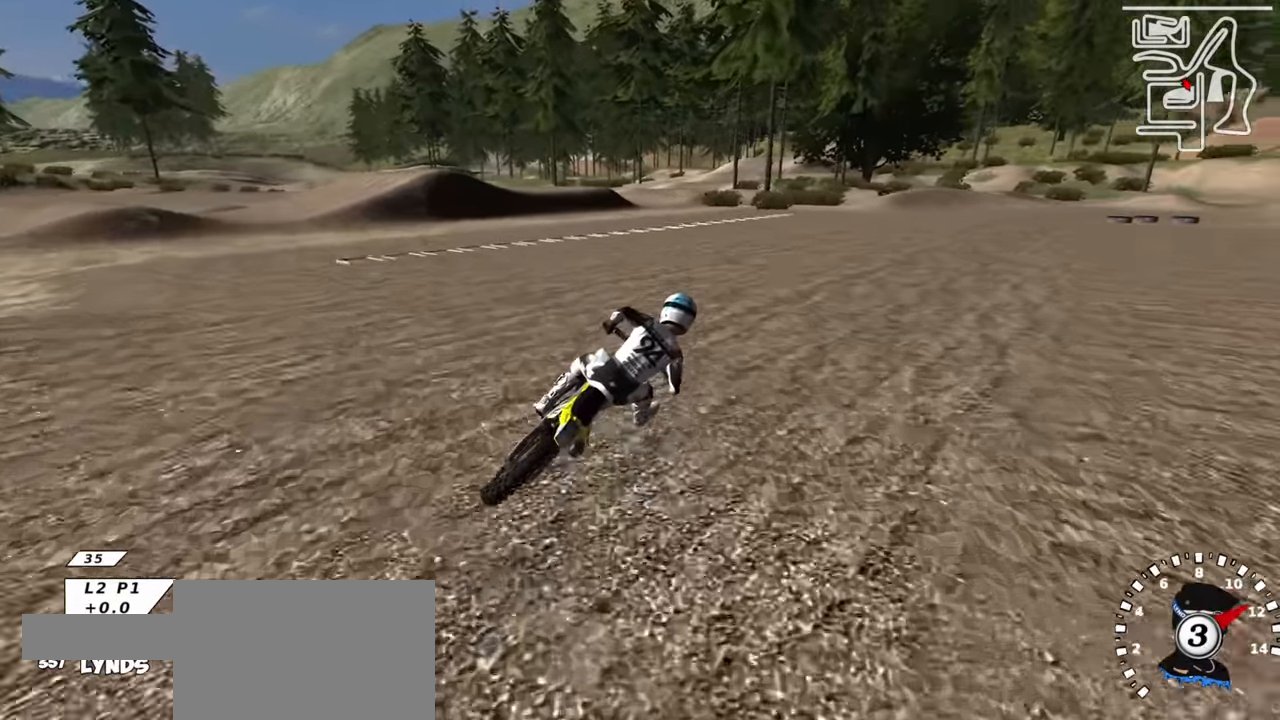
{"buttons": ["R2", "R3"], "left_stick": "center", "right_stick": "up", "events": [[117, "TRIANGLE", "up"], [250, "left_stick", "left"], [367, "left_stick", "center"]]}
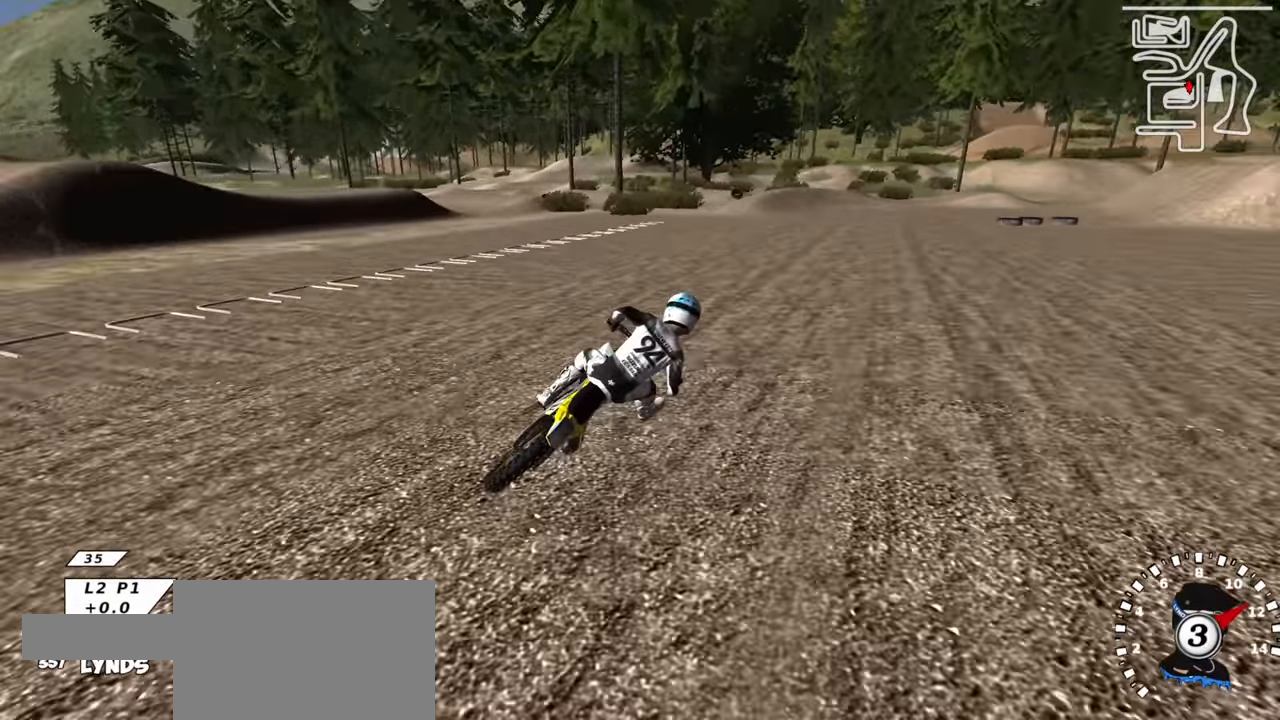
{"buttons": ["R2"], "left_stick": "down-left", "right_stick": "up", "events": [[250, "TRIANGLE", "down"], [317, "TRIANGLE", "up"], [367, "left_stick", "down-left"], [483, "R3", "up"]]}
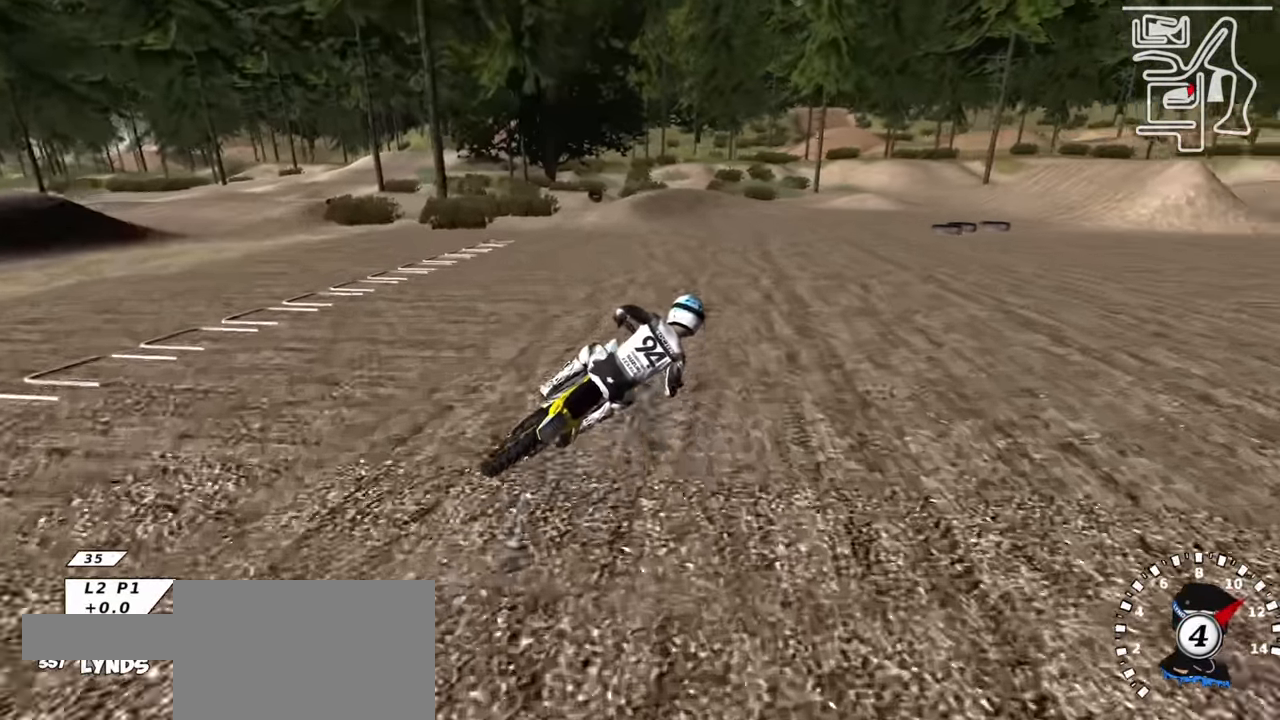
{"buttons": ["R1"], "left_stick": "up-right", "right_stick": "center", "events": [[167, "left_stick", "center"], [233, "R1", "down"], [267, "R3", "down"], [300, "R2", "up"], [367, "left_stick", "up-right"], [417, "R3", "up"], [500, "right_stick", "center"]]}
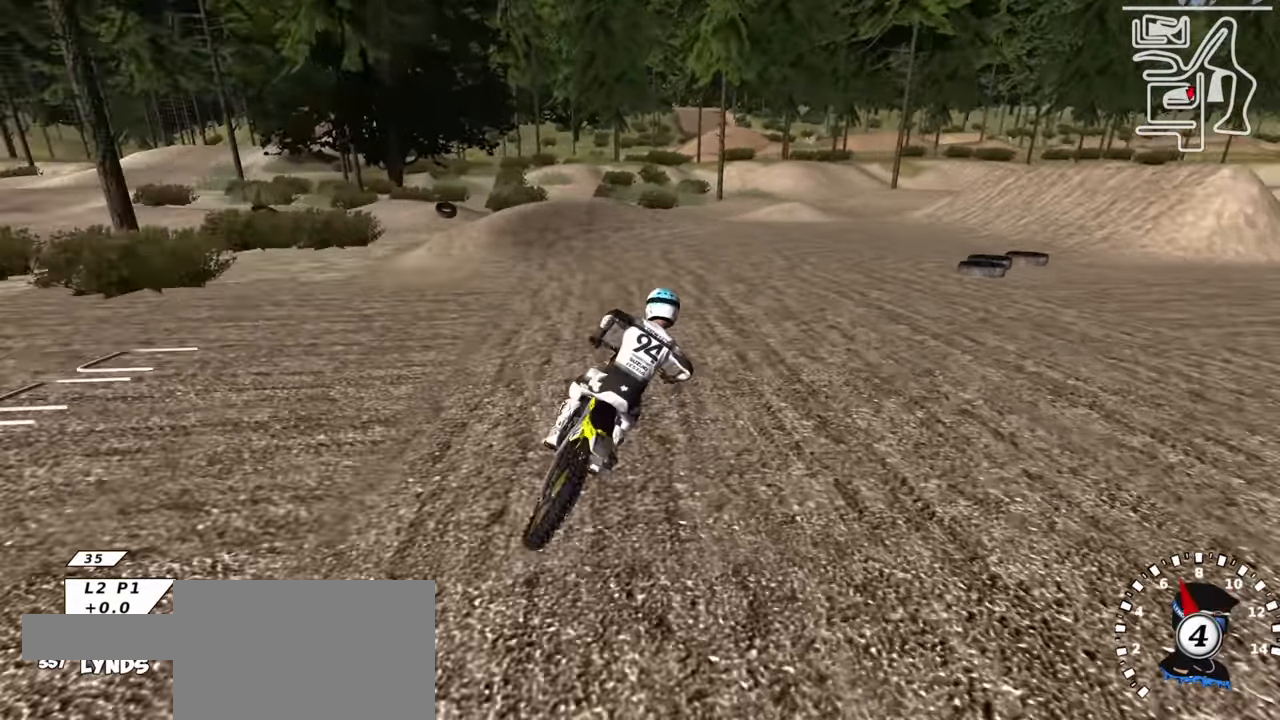
{"buttons": [], "left_stick": "center", "right_stick": "center", "events": [[133, "SQUARE", "down"], [217, "SQUARE", "up"], [300, "SQUARE", "down"], [383, "SQUARE", "up"], [433, "R1", "up"], [467, "left_stick", "center"]]}
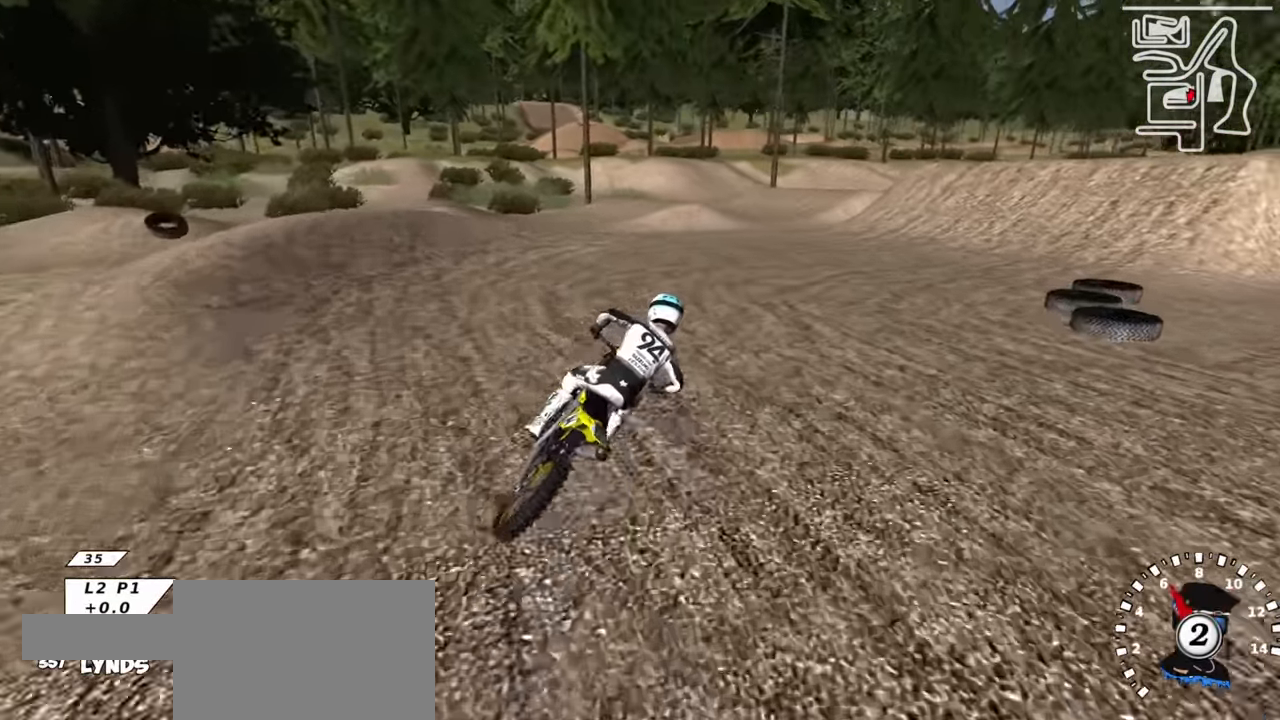
{"buttons": ["R2", "R3"], "left_stick": "center", "right_stick": "up", "events": [[150, "SQUARE", "down"], [200, "R3", "down"], [200, "right_stick", "up"], [233, "SQUARE", "up"], [367, "R2", "down"]]}
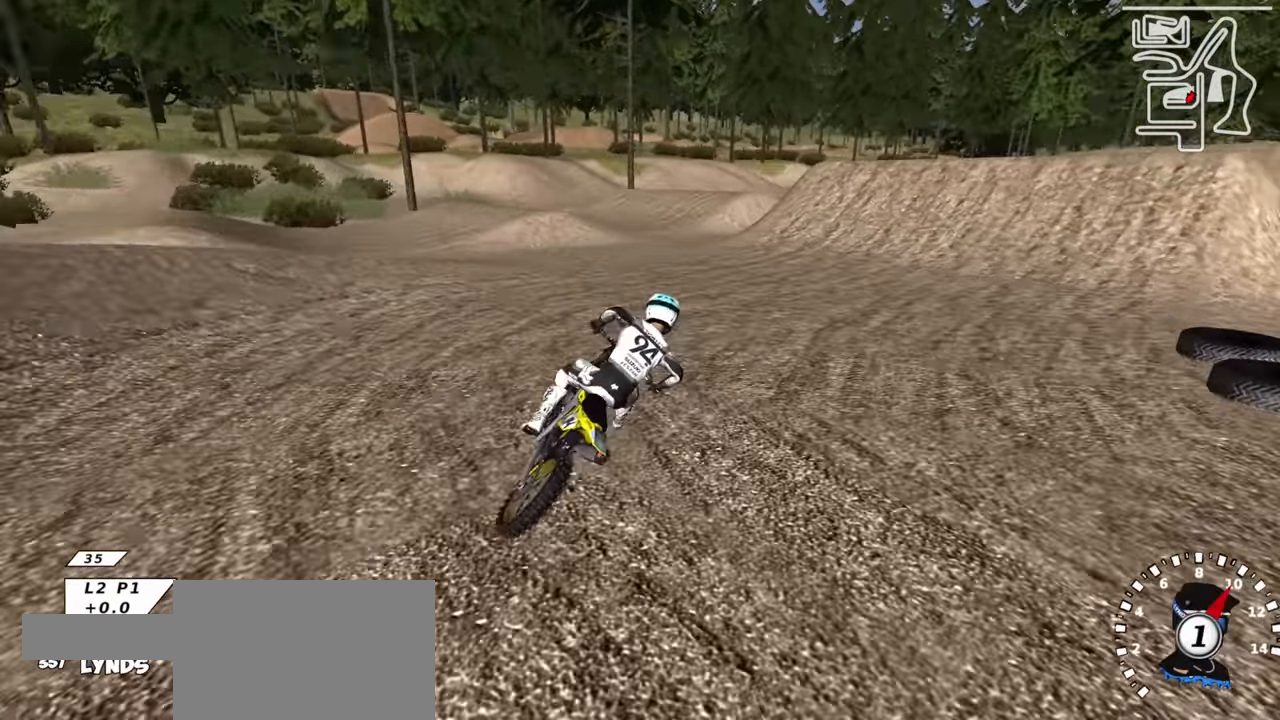
{"buttons": ["R2"], "left_stick": "center", "right_stick": "center", "events": [[183, "TRIANGLE", "down"], [283, "TRIANGLE", "up"], [350, "right_stick", "center"], [450, "R3", "up"]]}
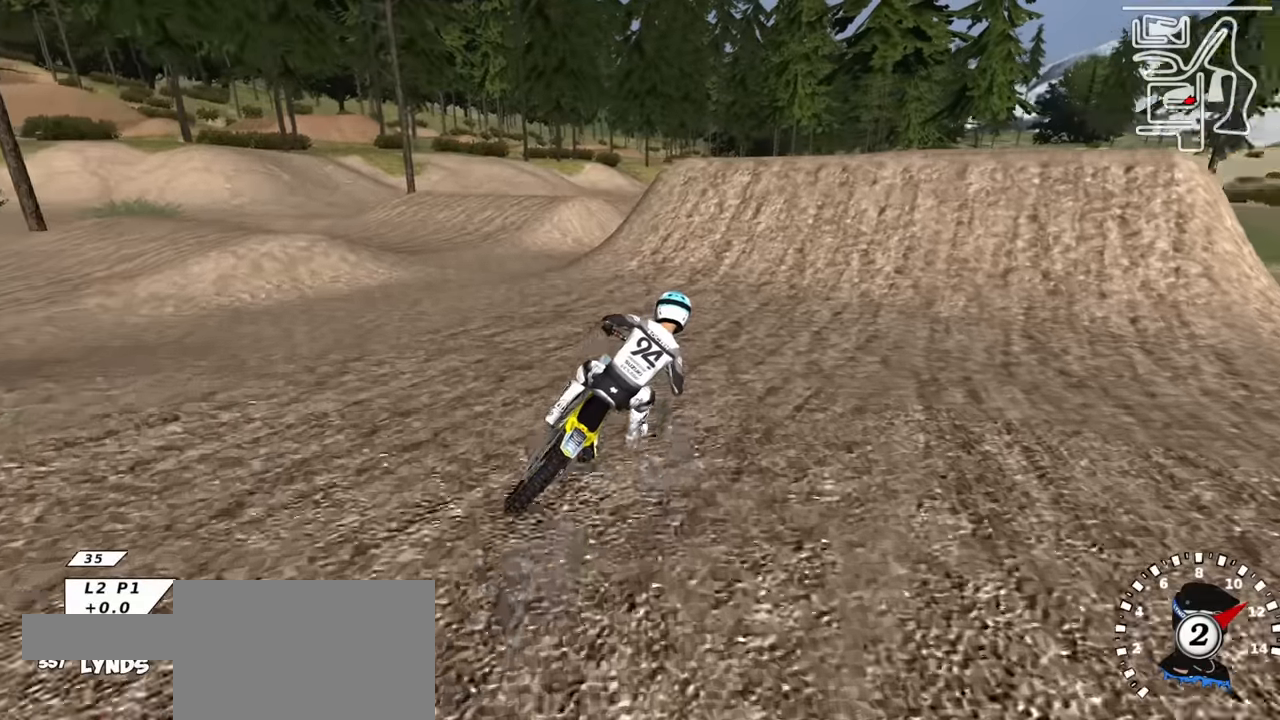
{"buttons": ["R2"], "left_stick": "down-left", "right_stick": "center", "events": [[33, "left_stick", "down-left"], [83, "left_stick", "center"], [83, "right_stick", "down"], [200, "right_stick", "center"], [383, "left_stick", "down-left"]]}
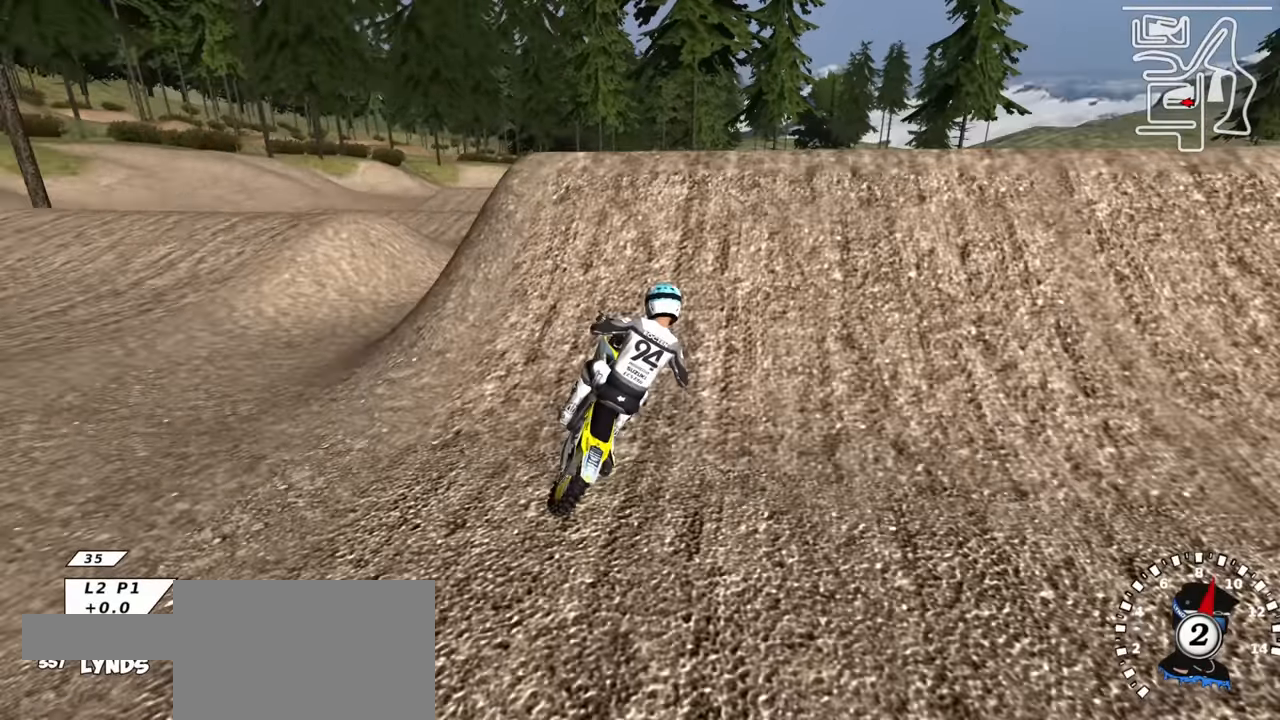
{"buttons": ["L1", "R3"], "left_stick": "up-right", "right_stick": "up", "events": [[83, "right_stick", "down"], [100, "TRIANGLE", "down"], [150, "TRIANGLE", "up"], [183, "left_stick", "right"], [250, "TRIANGLE", "down"], [250, "right_stick", "center"], [283, "R3", "down"], [300, "right_stick", "up"], [333, "TRIANGLE", "up"], [350, "R2", "up"], [450, "L1", "down"], [450, "left_stick", "up-right"]]}
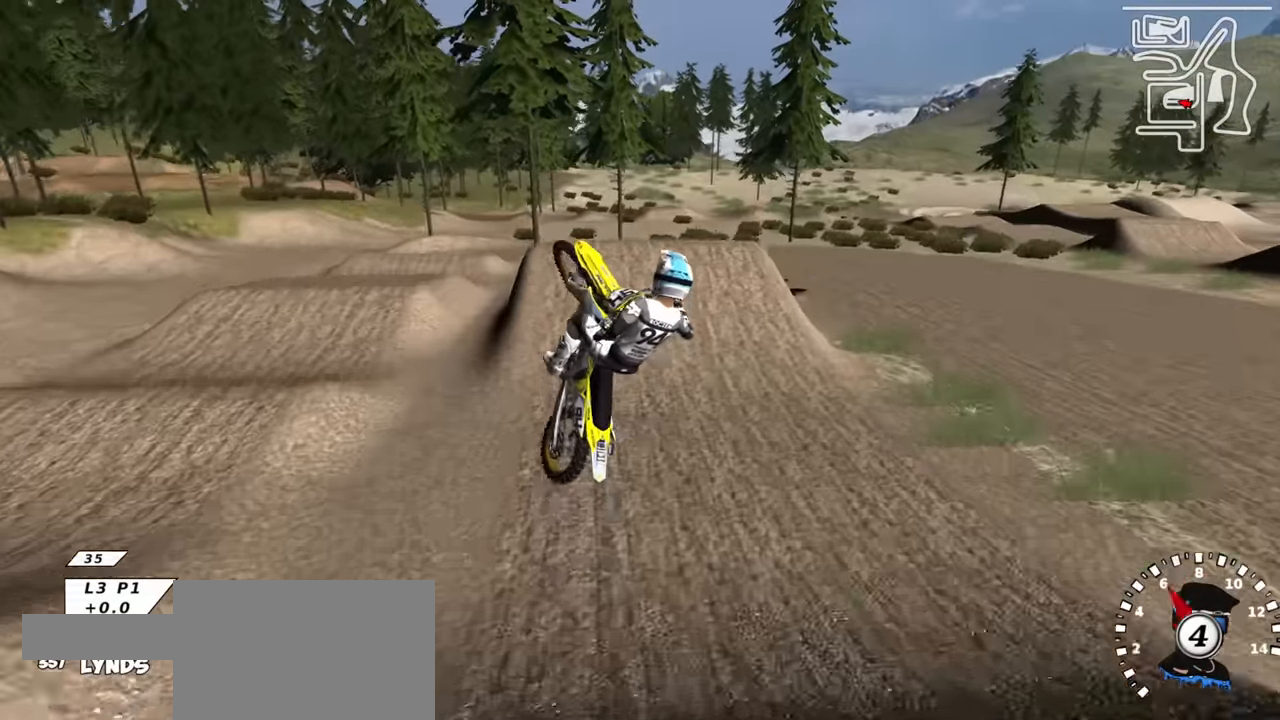
{"buttons": ["L1", "R3"], "left_stick": "up-right", "right_stick": "up", "events": []}
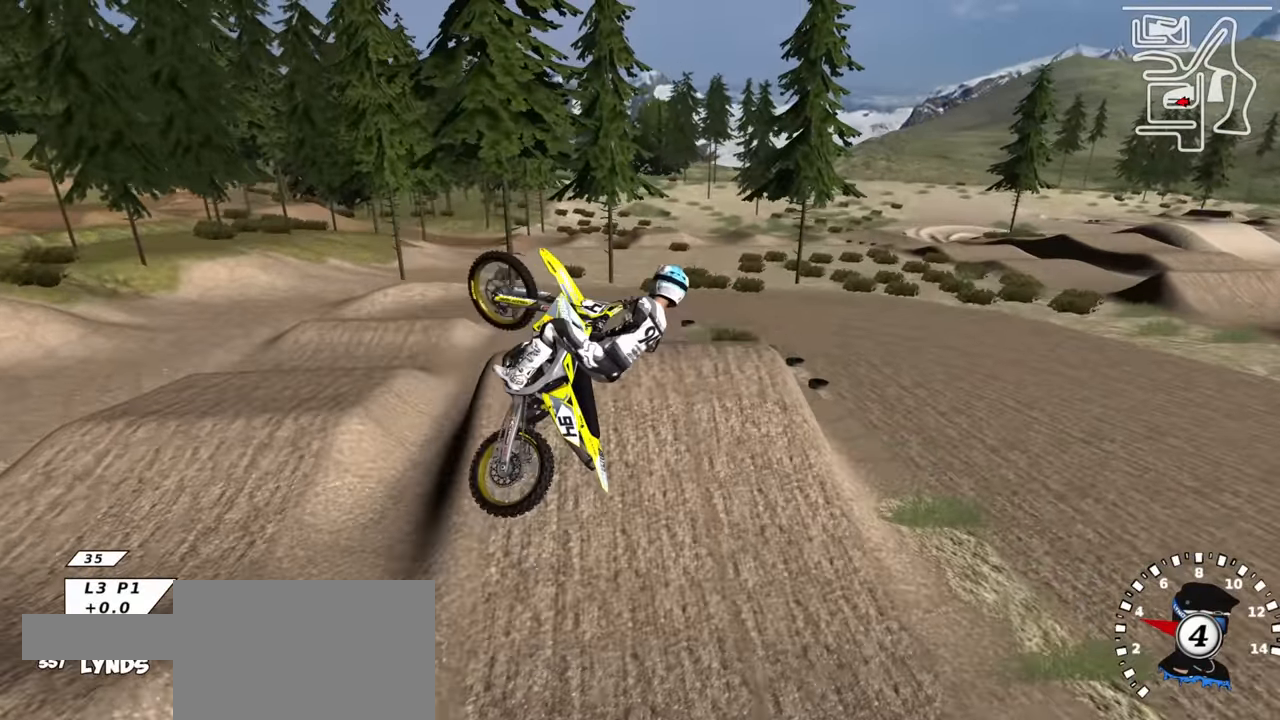
{"buttons": ["TRIANGLE", "R3"], "left_stick": "left", "right_stick": "left", "events": [[17, "right_stick", "up-left"], [33, "L1", "up"], [167, "right_stick", "left"], [267, "left_stick", "center"], [400, "left_stick", "left"], [500, "TRIANGLE", "down"]]}
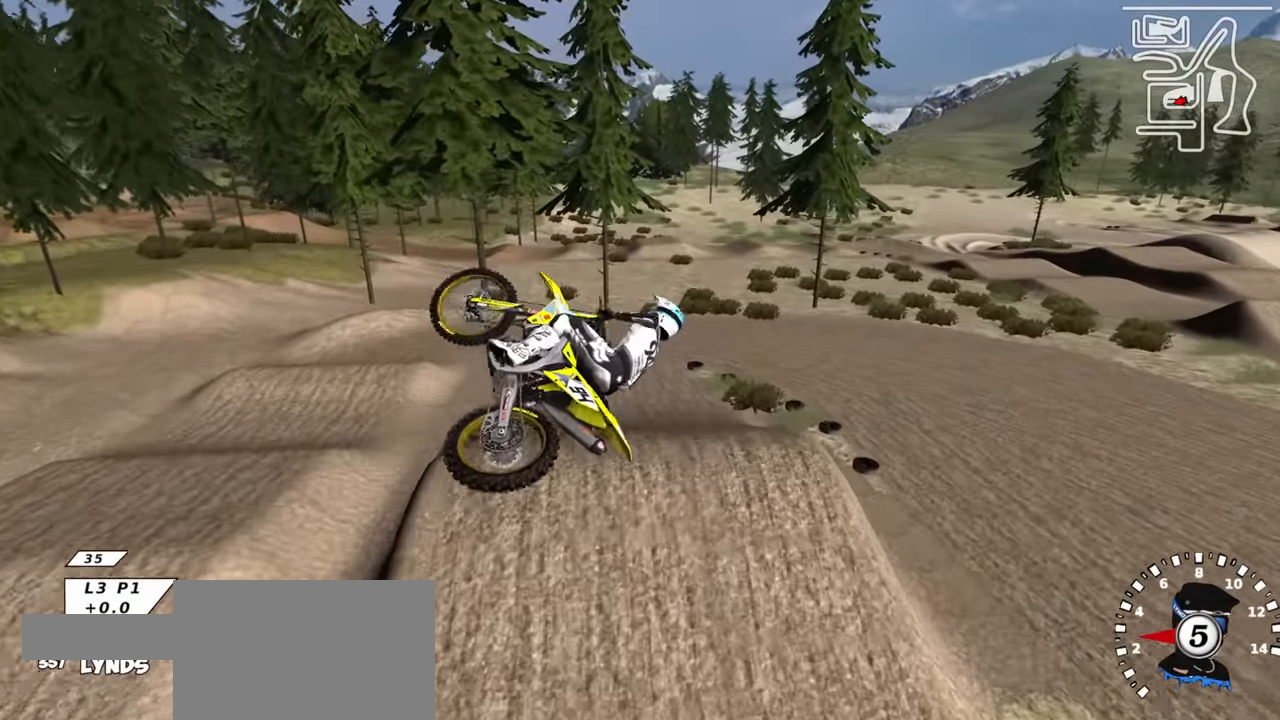
{"buttons": ["TRIANGLE", "R2", "R3"], "left_stick": "left", "right_stick": "left", "events": [[100, "TRIANGLE", "up"], [200, "R2", "down"], [200, "TRIANGLE", "down"], [317, "TRIANGLE", "up"], [400, "TRIANGLE", "down"]]}
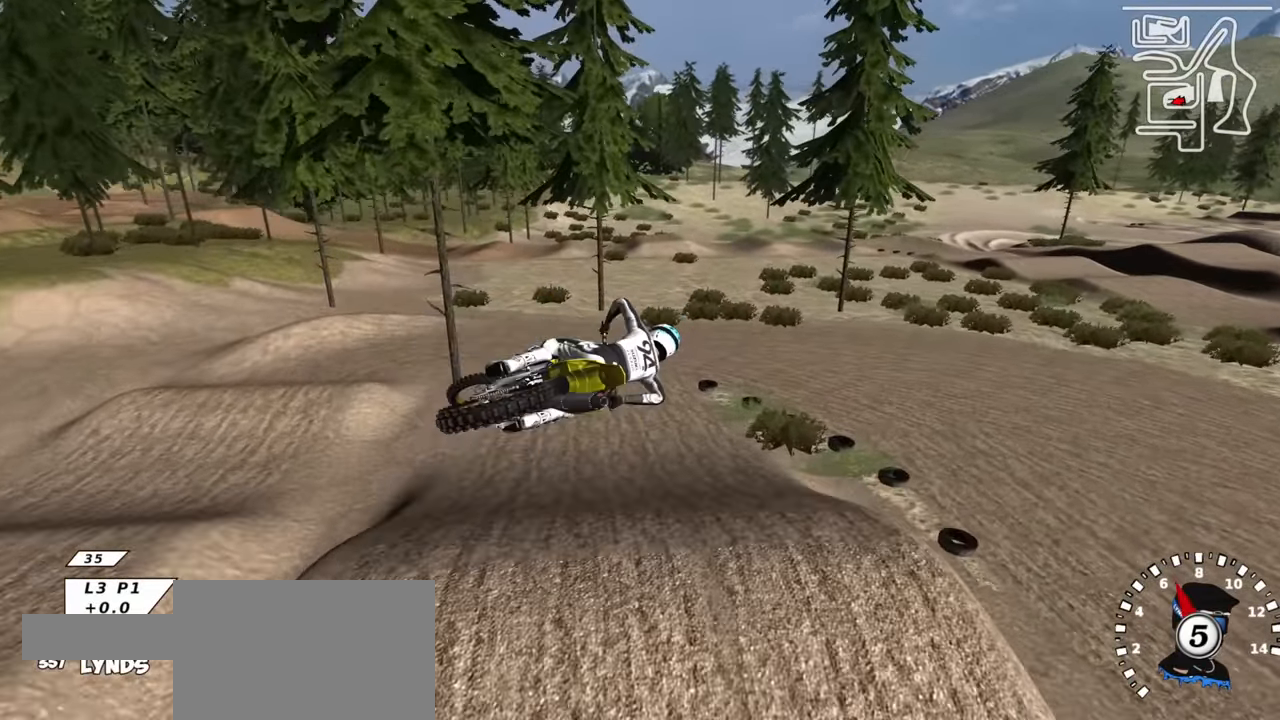
{"buttons": ["SQUARE", "R2", "R3"], "left_stick": "center", "right_stick": "down-left", "events": [[50, "TRIANGLE", "up"], [217, "right_stick", "down-left"], [233, "SQUARE", "down"], [350, "SQUARE", "up"], [467, "SQUARE", "down"], [483, "left_stick", "center"]]}
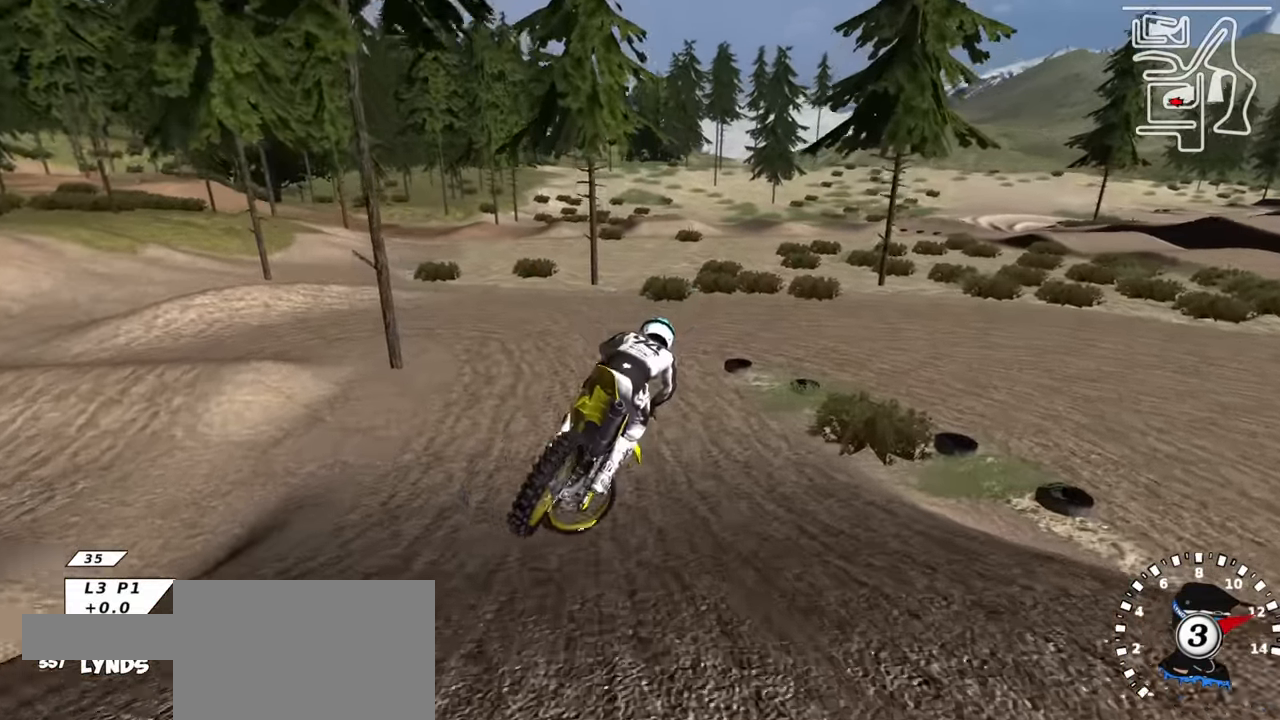
{"buttons": ["R1"], "left_stick": "down-left", "right_stick": "center", "events": [[33, "R3", "up"], [67, "SQUARE", "up"], [100, "right_stick", "center"], [150, "left_stick", "down-left"], [266, "R1", "down"], [300, "SQUARE", "down"], [350, "R2", "up"], [416, "SQUARE", "up"]]}
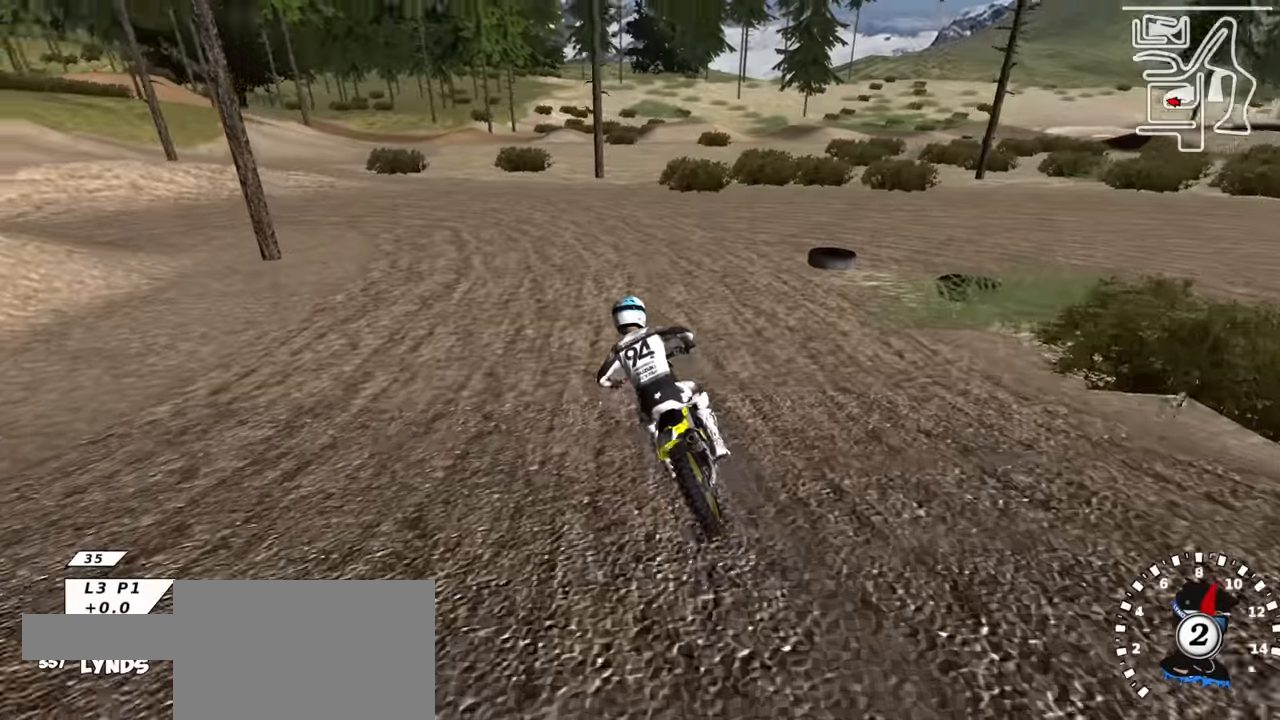
{"buttons": ["R2"], "left_stick": "center", "right_stick": "up", "events": [[50, "R1", "up"], [266, "right_stick", "up"], [300, "left_stick", "center"], [400, "R2", "down"]]}
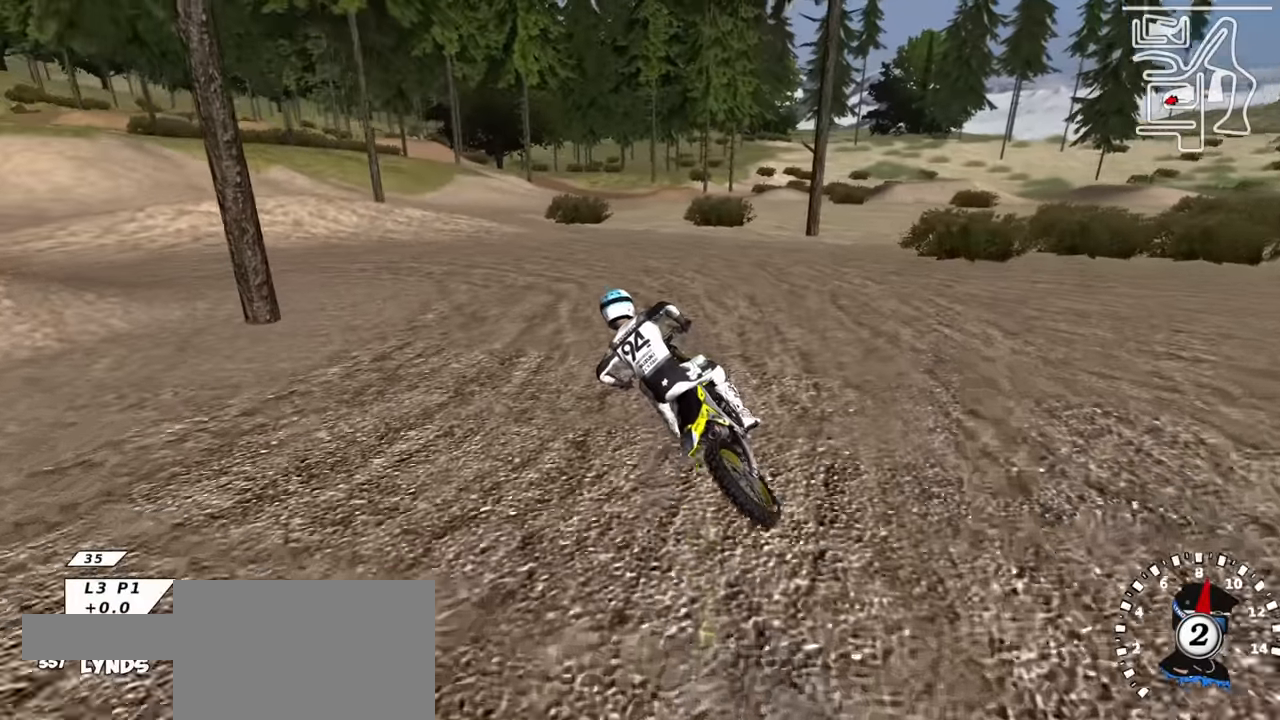
{"buttons": [], "left_stick": "center", "right_stick": "up", "events": [[133, "R2", "up"], [350, "SQUARE", "down"], [433, "SQUARE", "up"]]}
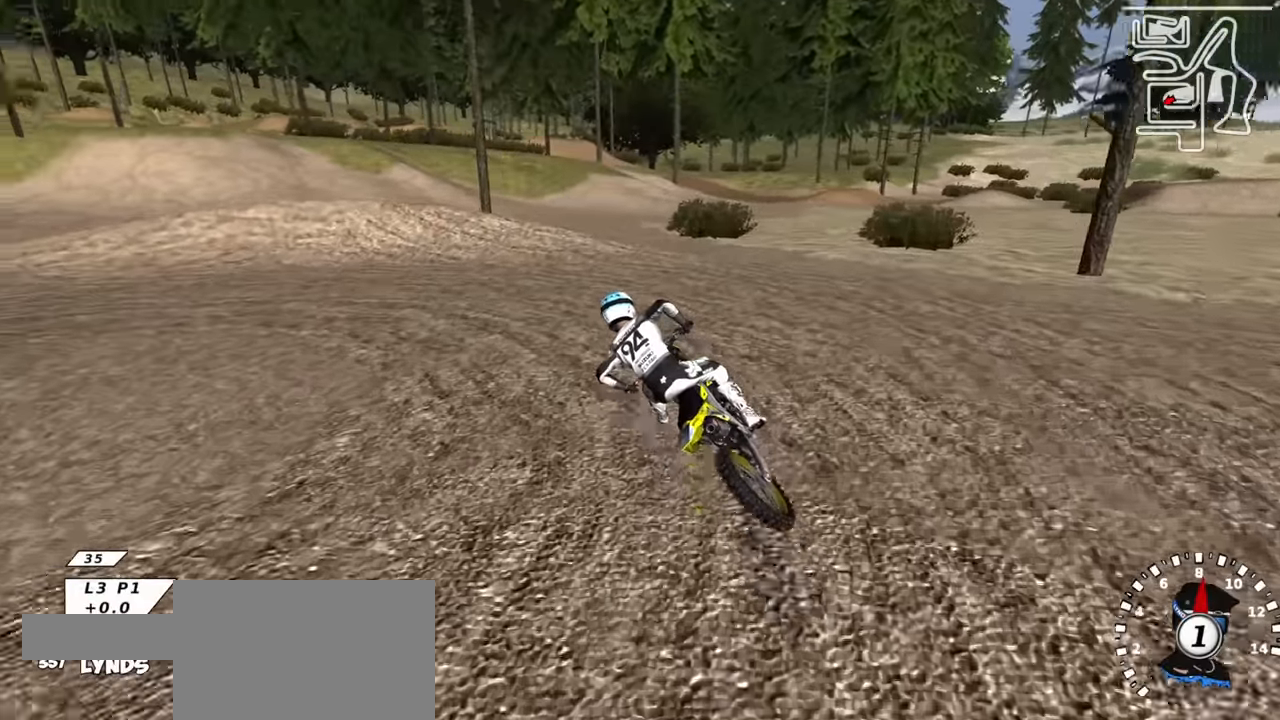
{"buttons": [], "left_stick": "center", "right_stick": "up", "events": [[66, "R2", "down"], [83, "SQUARE", "down"], [150, "SQUARE", "up"], [483, "R2", "up"]]}
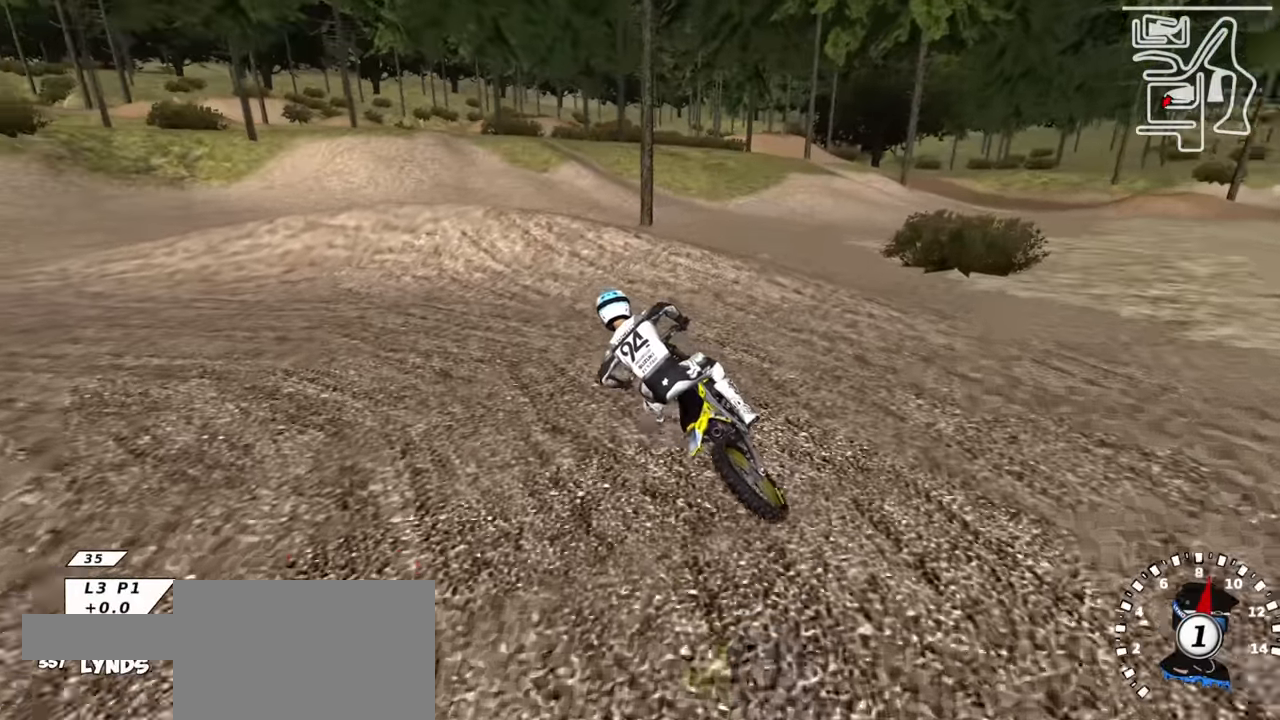
{"buttons": ["R3"], "left_stick": "down-left", "right_stick": "up", "events": [[83, "R2", "down"], [183, "R2", "up"], [416, "left_stick", "down-left"], [433, "R3", "down"]]}
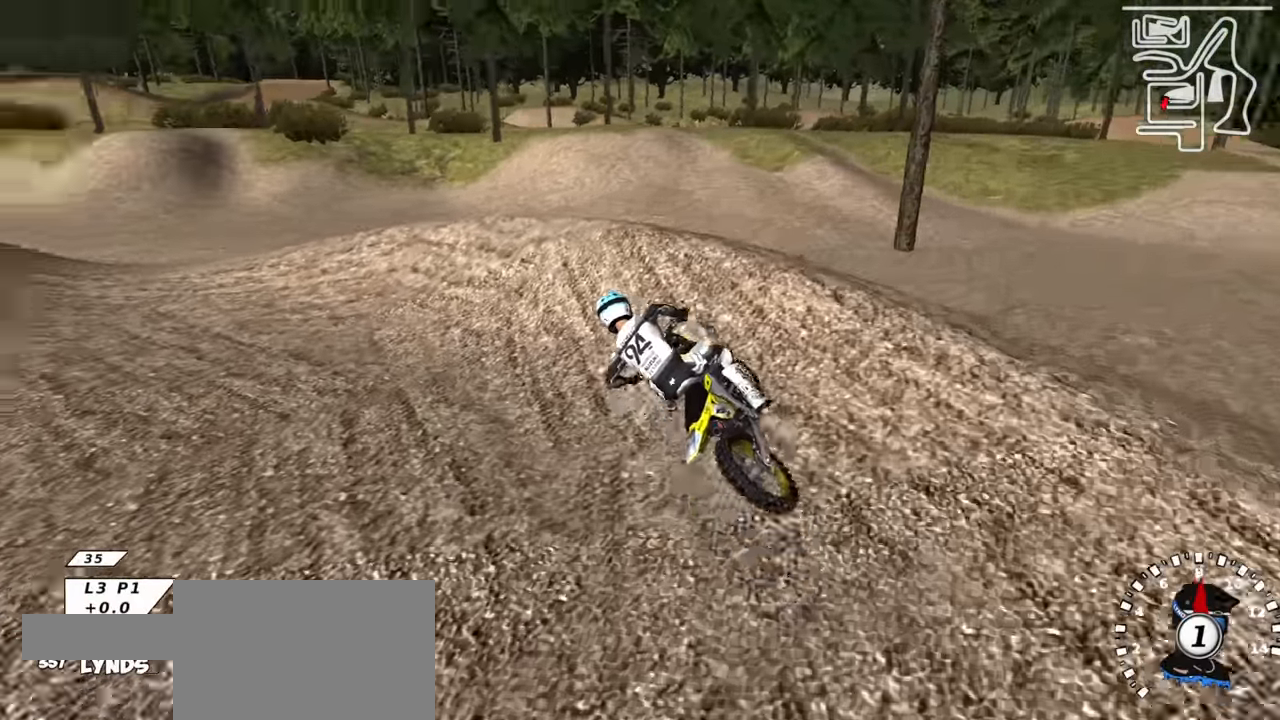
{"buttons": ["R2", "R3"], "left_stick": "up-right", "right_stick": "up", "events": [[283, "R2", "down"], [316, "left_stick", "up-left"], [450, "left_stick", "up-right"]]}
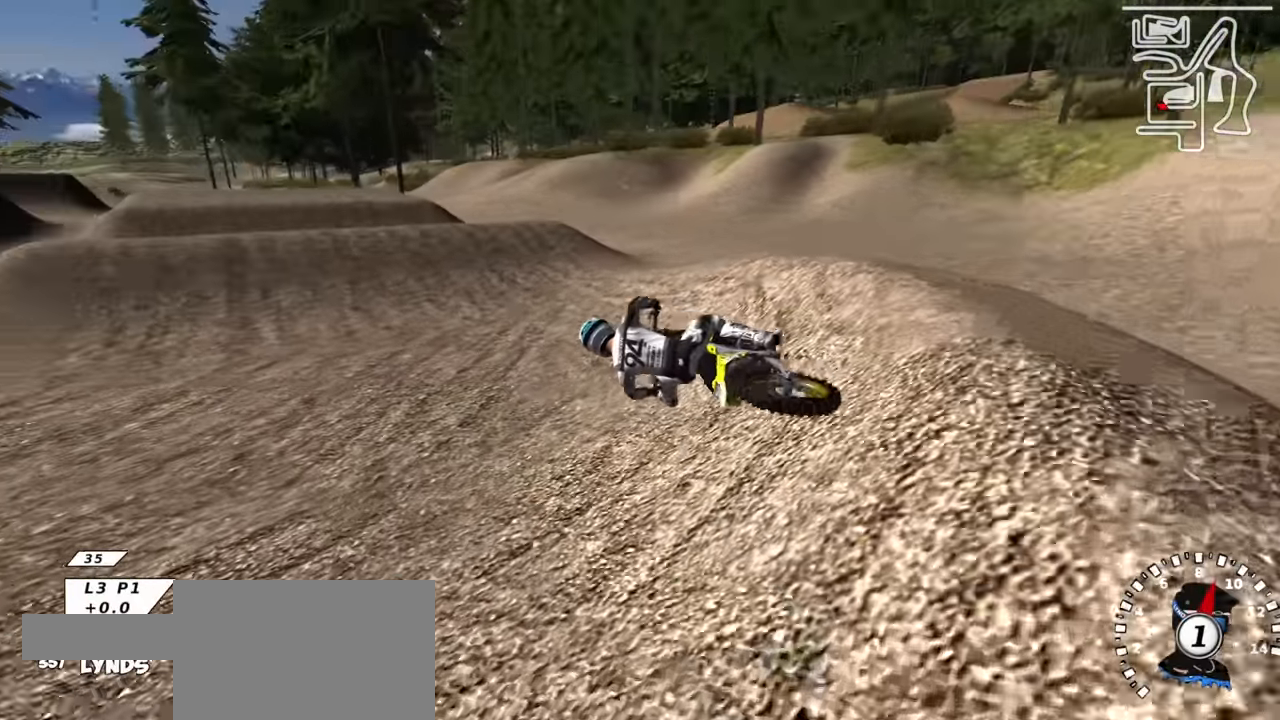
{"buttons": ["R2"], "left_stick": "right", "right_stick": "up", "events": [[166, "left_stick", "right"], [383, "TRIANGLE", "down"], [483, "R3", "up"], [483, "TRIANGLE", "up"]]}
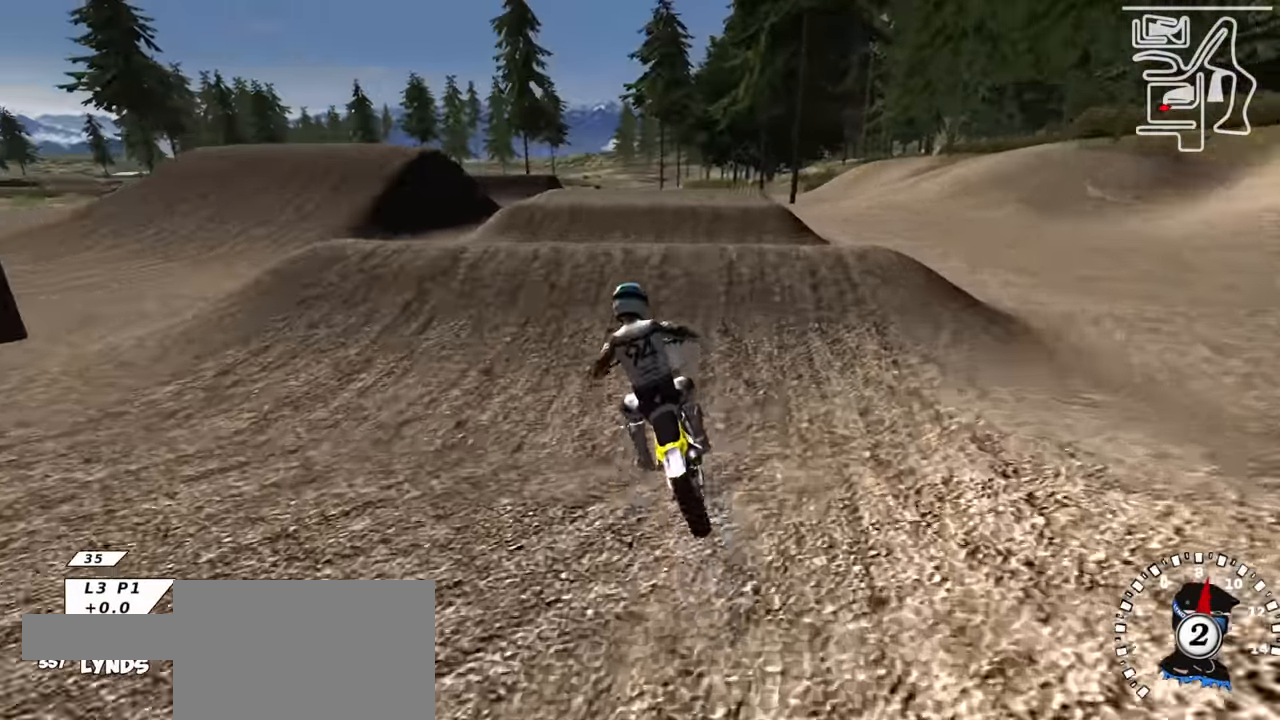
{"buttons": [], "left_stick": "left", "right_stick": "down-left", "events": [[183, "right_stick", "left"], [200, "left_stick", "center"], [233, "right_stick", "down-left"], [333, "R2", "up"], [383, "left_stick", "left"]]}
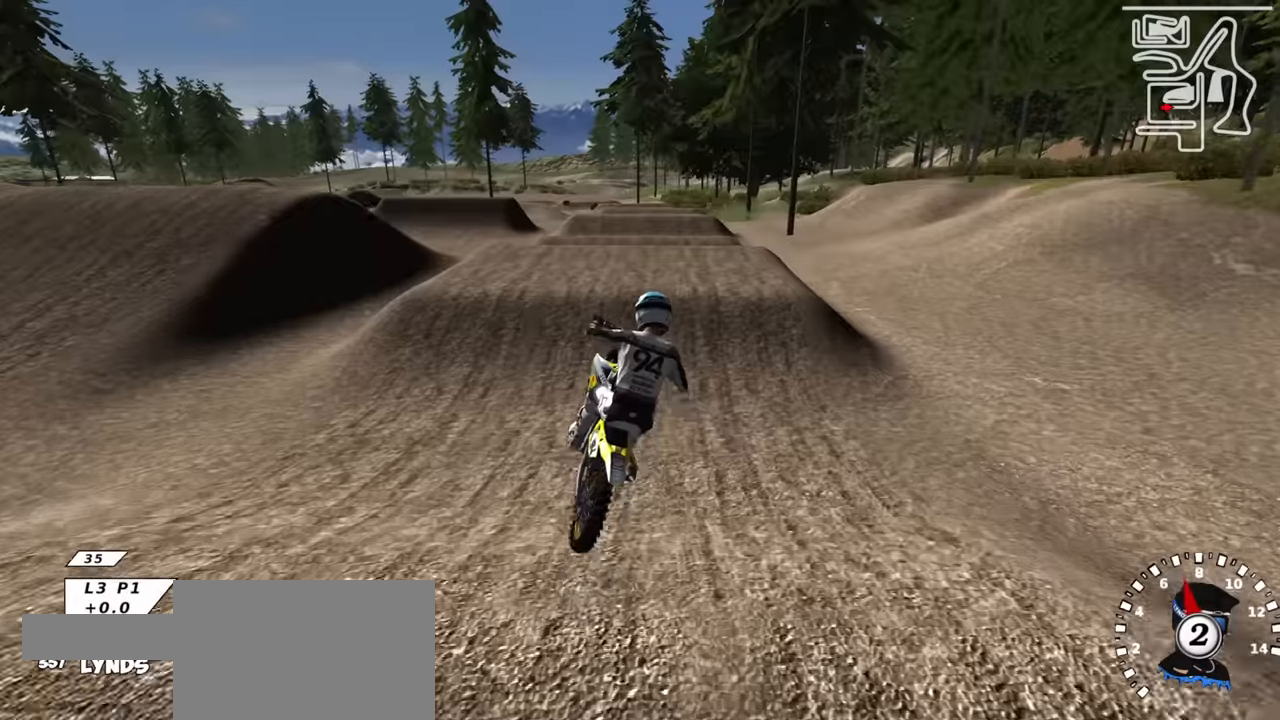
{"buttons": ["R2"], "left_stick": "up-left", "right_stick": "down", "events": [[200, "left_stick", "up-left"], [217, "right_stick", "down"], [300, "R2", "down"]]}
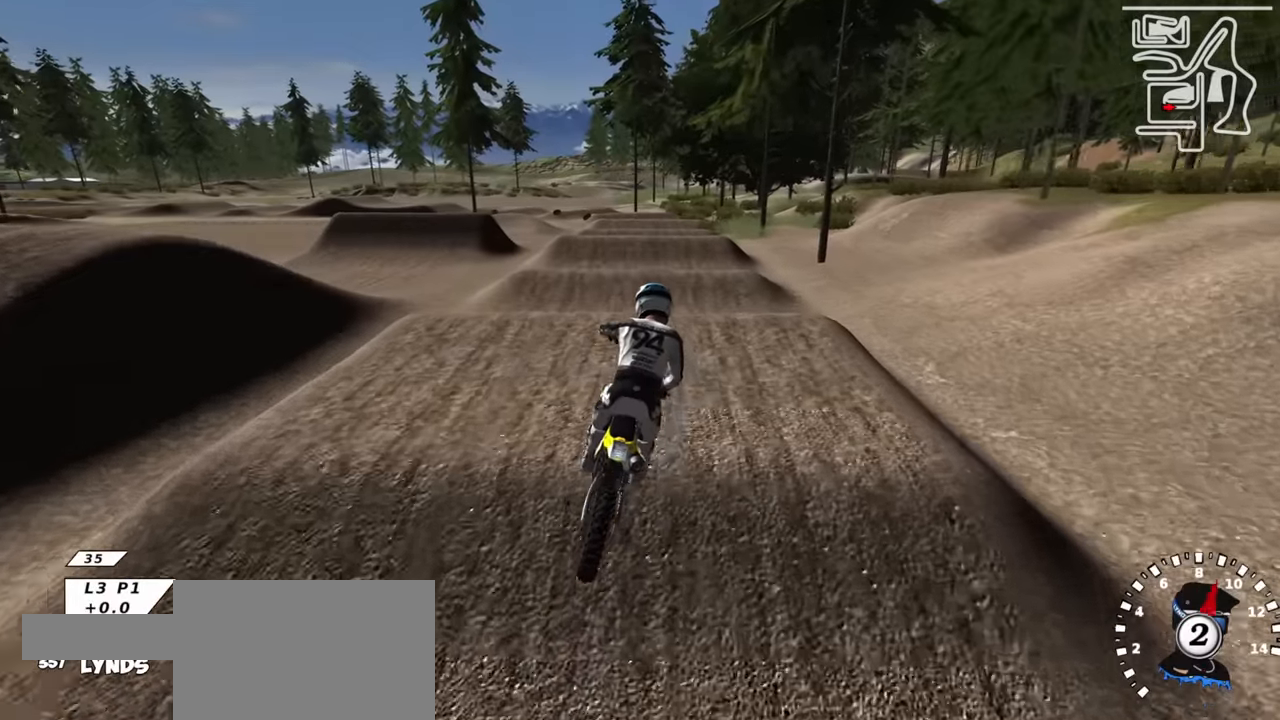
{"buttons": ["R2"], "left_stick": "center", "right_stick": "down", "events": [[17, "right_stick", "center"], [50, "left_stick", "up-right"], [150, "left_stick", "center"], [150, "right_stick", "up"], [350, "right_stick", "center"], [434, "right_stick", "down"]]}
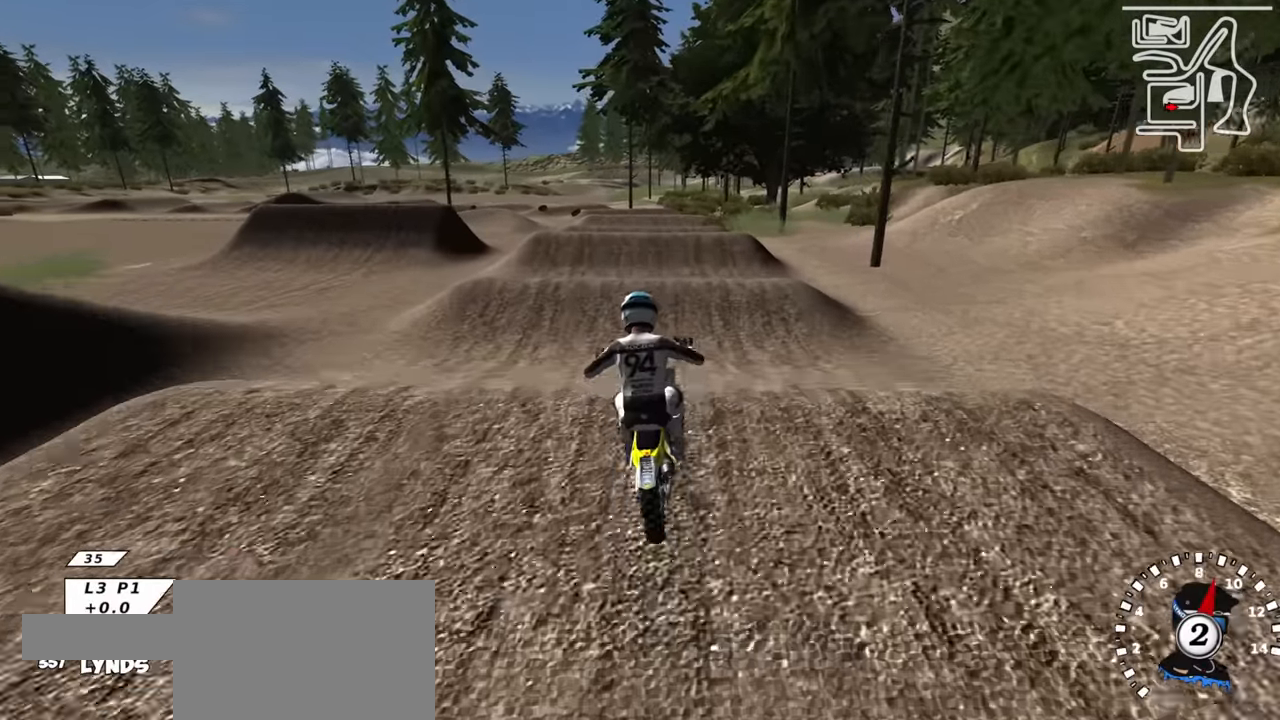
{"buttons": ["TRIANGLE", "L1", "R2", "R3"], "left_stick": "up", "right_stick": "up", "events": [[67, "right_stick", "up"], [134, "left_stick", "left"], [417, "TRIANGLE", "down"], [450, "left_stick", "center"], [484, "L1", "down"], [484, "R3", "down"], [500, "left_stick", "up"]]}
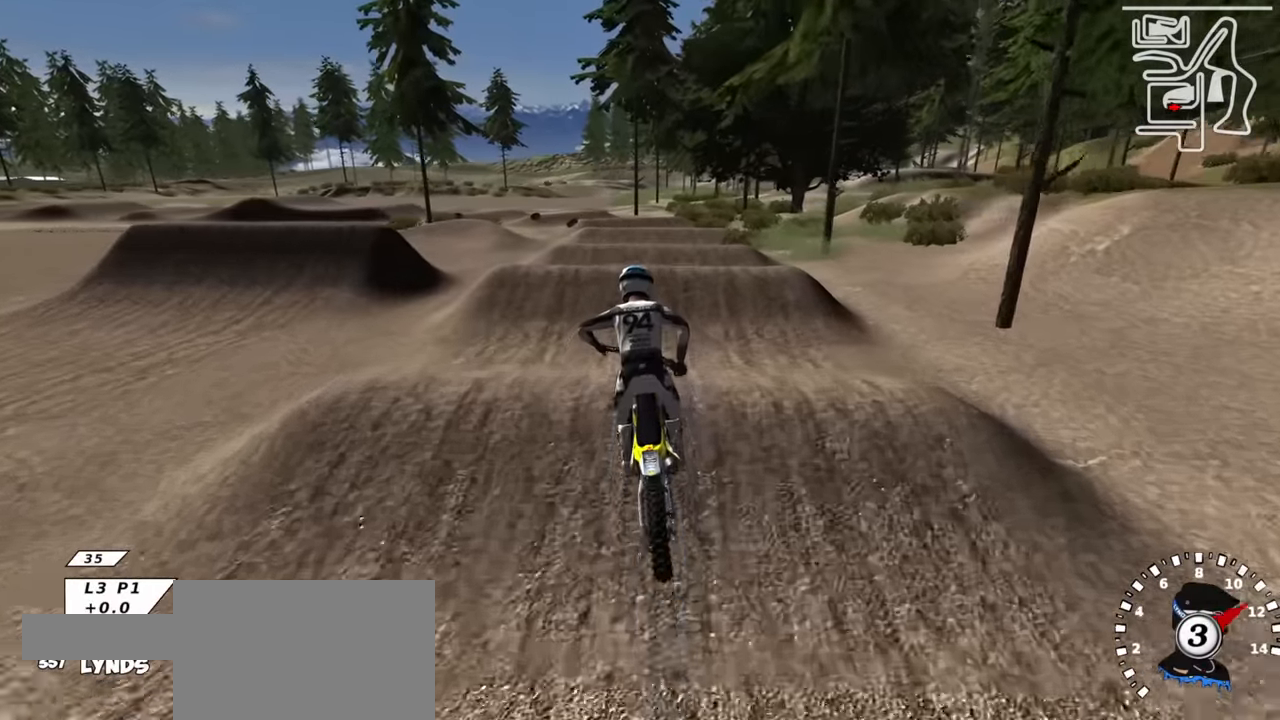
{"buttons": ["R2"], "left_stick": "center", "right_stick": "up", "events": [[34, "TRIANGLE", "up"], [67, "left_stick", "up-right"], [234, "right_stick", "center"], [250, "L1", "up"], [250, "left_stick", "center"], [350, "R3", "up"], [434, "right_stick", "up"]]}
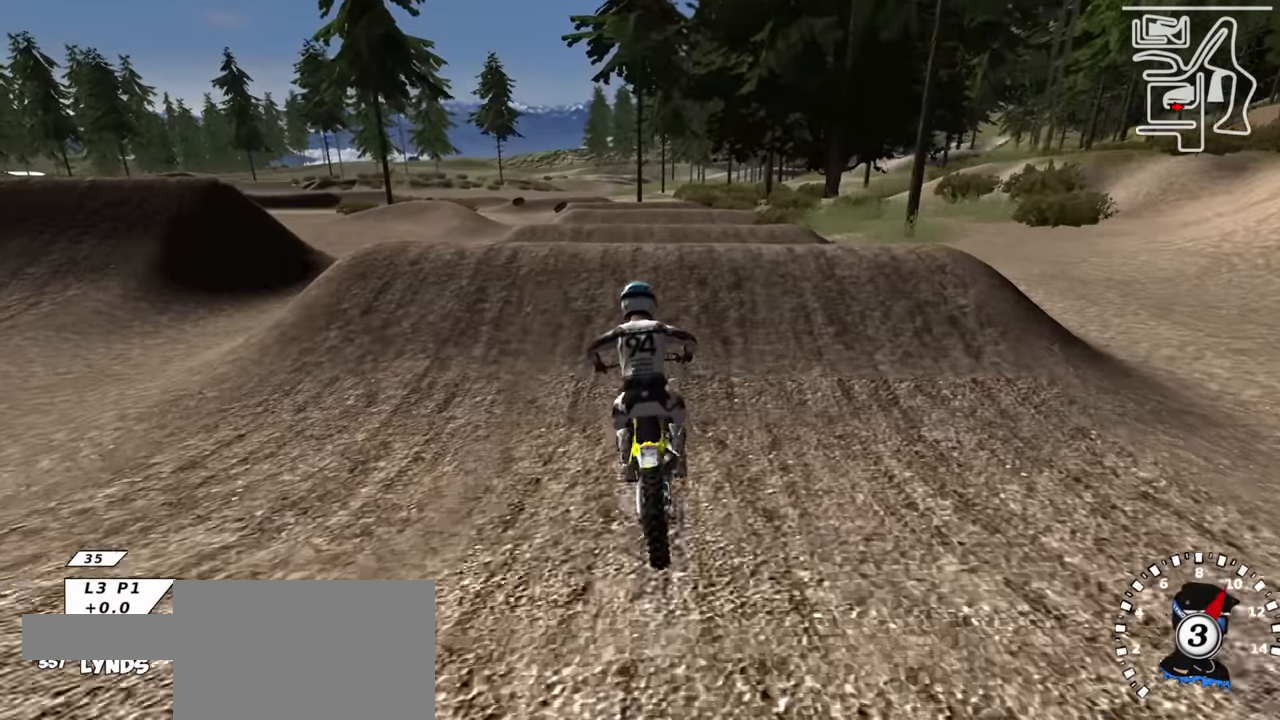
{"buttons": [], "left_stick": "up-left", "right_stick": "up-left", "events": [[100, "left_stick", "down-right"], [134, "right_stick", "down-left"], [234, "left_stick", "down-left"], [250, "TRIANGLE", "down"], [250, "right_stick", "up-left"], [284, "left_stick", "left"], [300, "TRIANGLE", "up"], [334, "R2", "up"], [384, "left_stick", "up-left"]]}
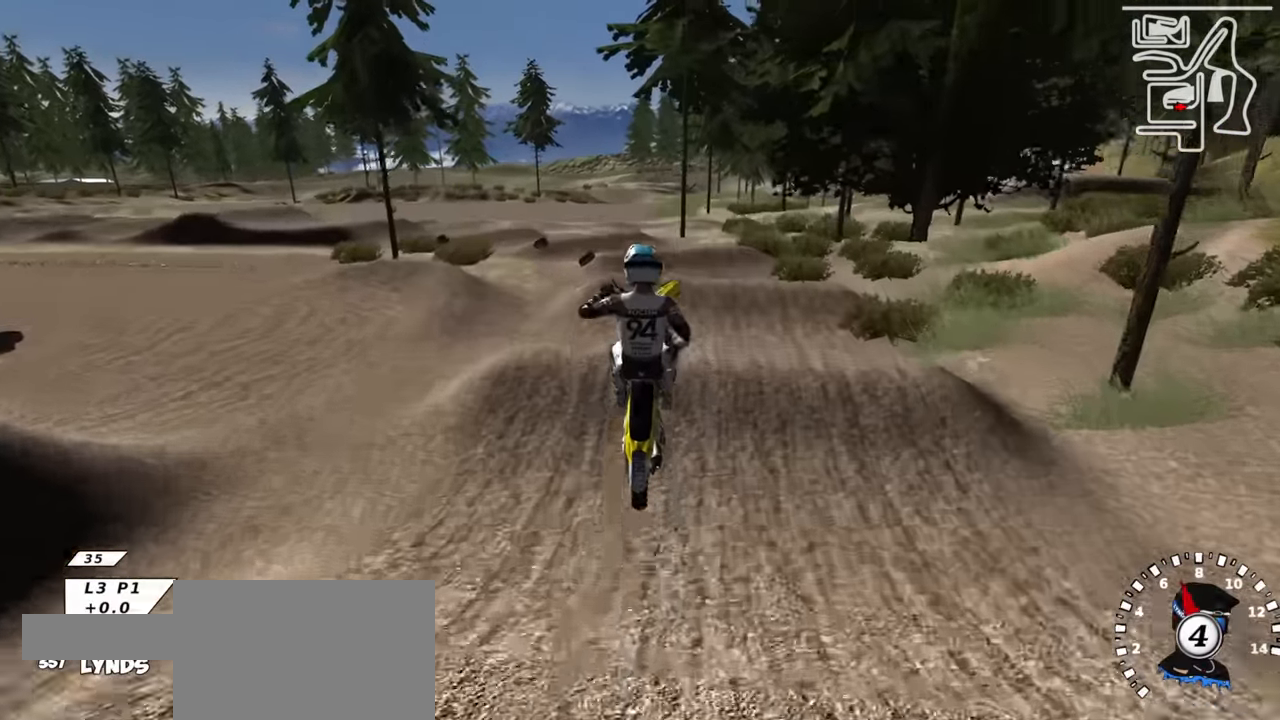
{"buttons": ["R3"], "left_stick": "up-left", "right_stick": "up", "events": [[34, "L1", "down"], [334, "right_stick", "up"], [367, "SQUARE", "down"], [400, "L1", "up"], [434, "R3", "down"], [434, "SQUARE", "up"]]}